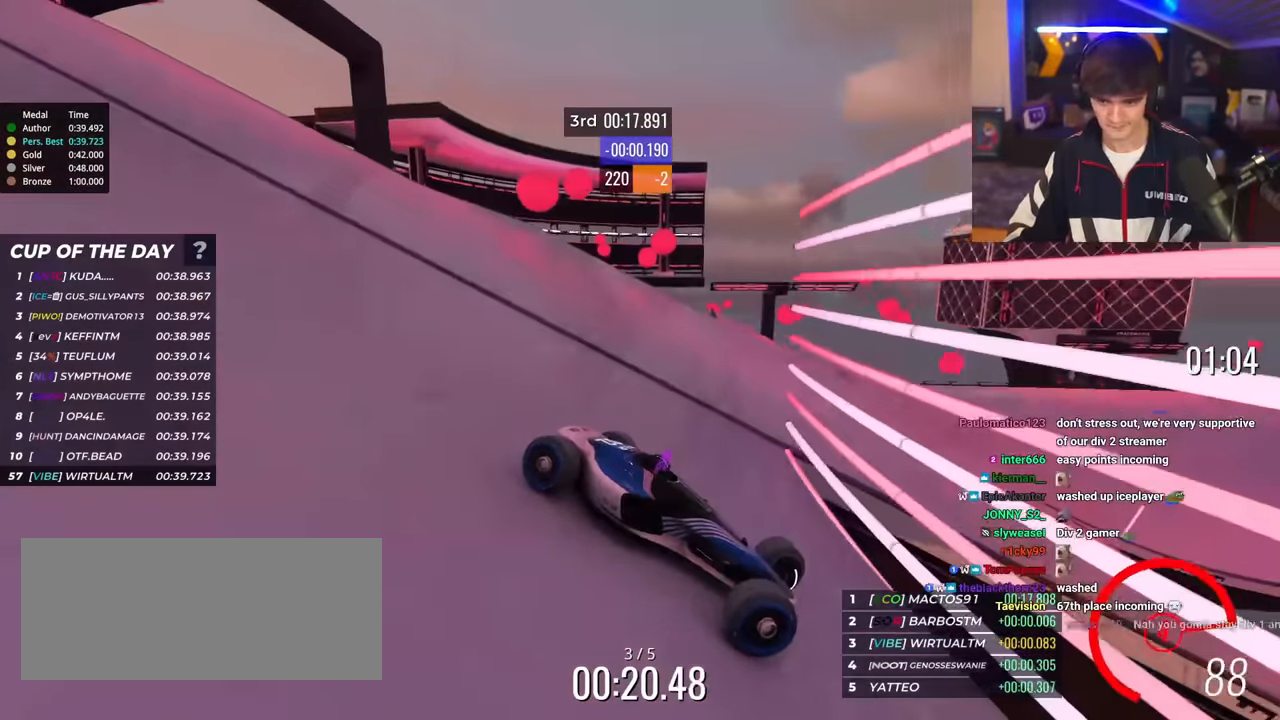
Gameplay with keyboard; each line is a JSON object with the keys held at the frame after it. "events" lists presses ("down") and releases ("up") of "brake", "down", "left", "right" and "up" between this image and that frame as [ms after this image, input, new state], when the widget could be followed in between. No other keys are recorded. Mouse input is not recorded. Key names are as the overlay labels them; some are game actions (e.g. jump) rather than physical keys.
{"keys": ["left", "up"], "events": []}
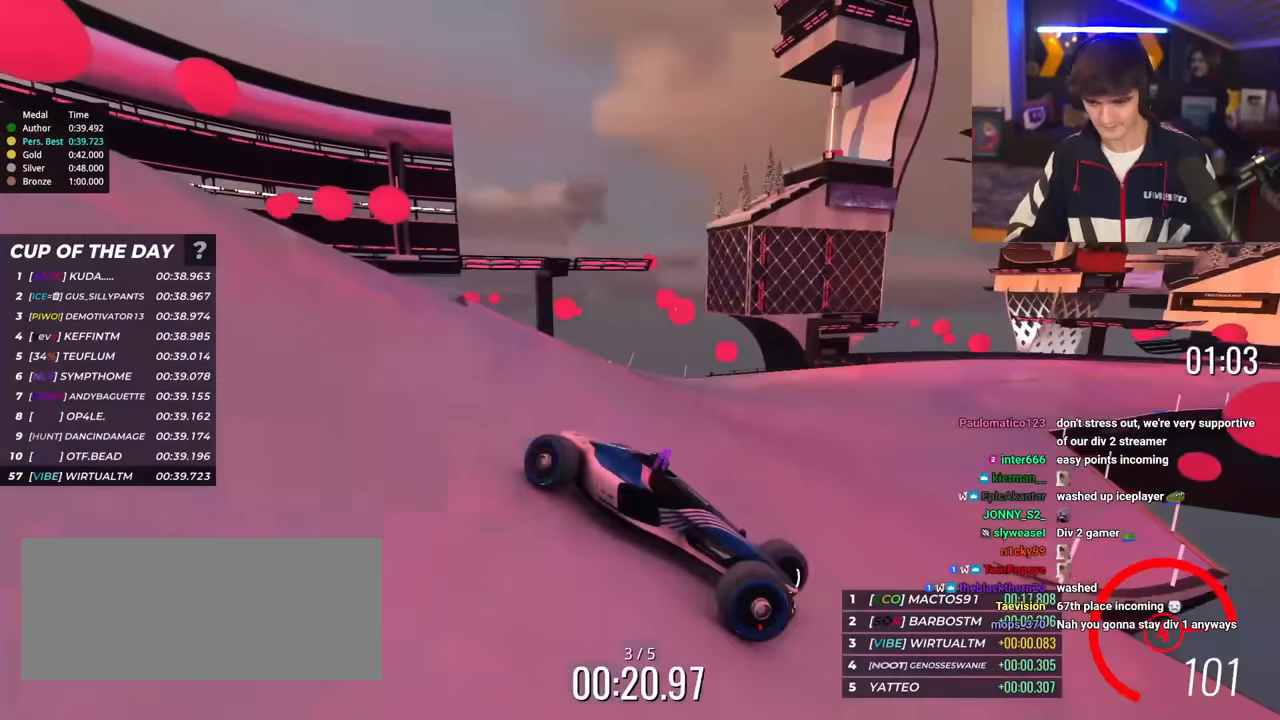
{"keys": ["left", "up"], "events": []}
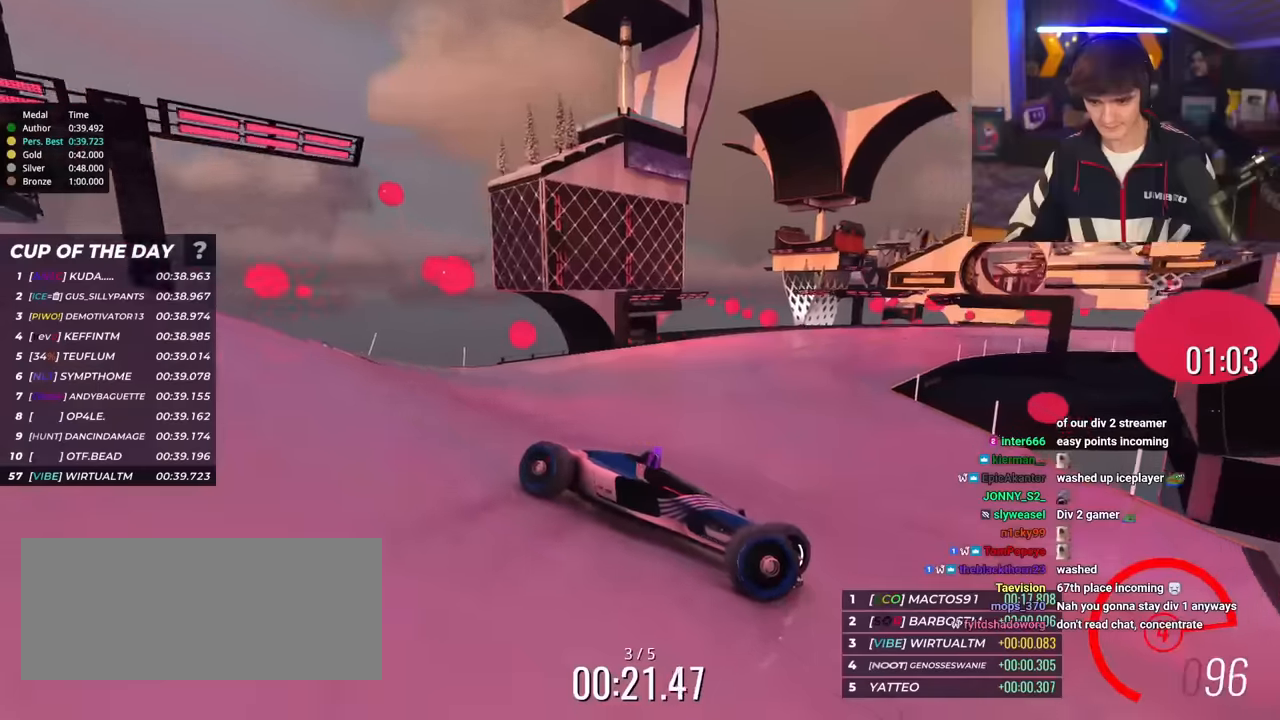
{"keys": ["left", "up"], "events": []}
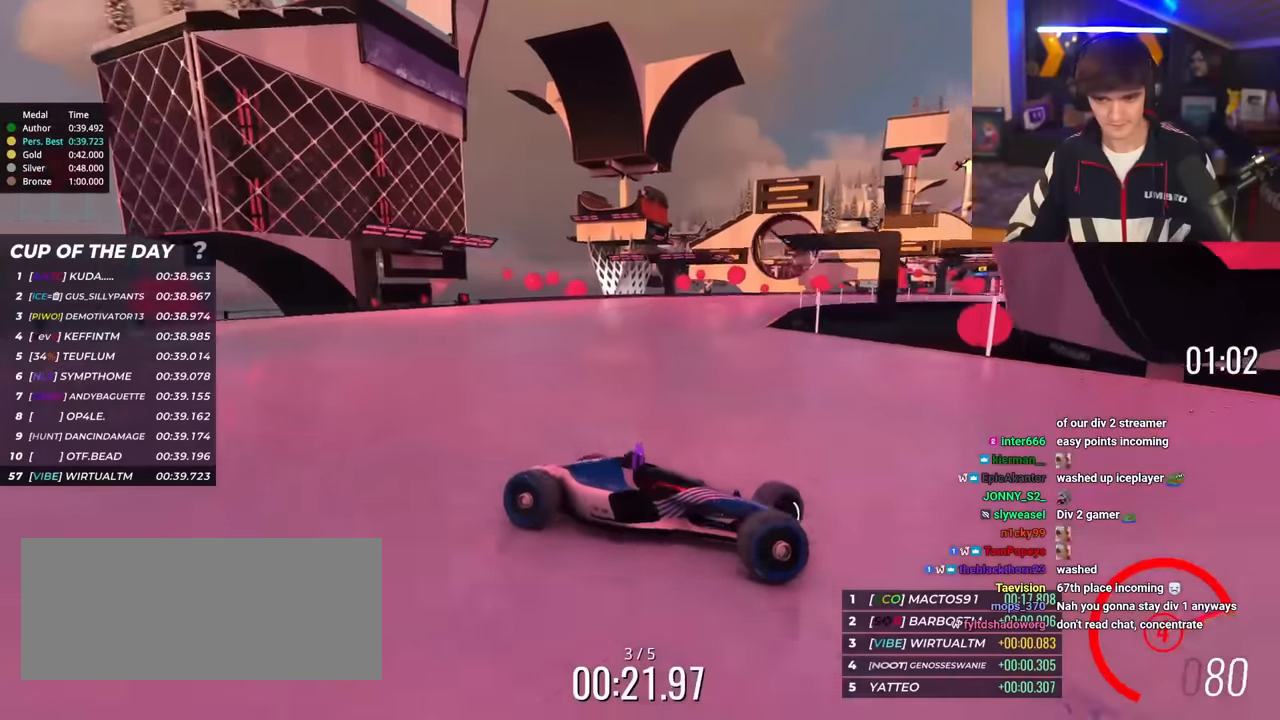
{"keys": ["left", "up"], "events": [[83, "up", "up"], [133, "up", "down"], [367, "up", "up"], [500, "up", "down"]]}
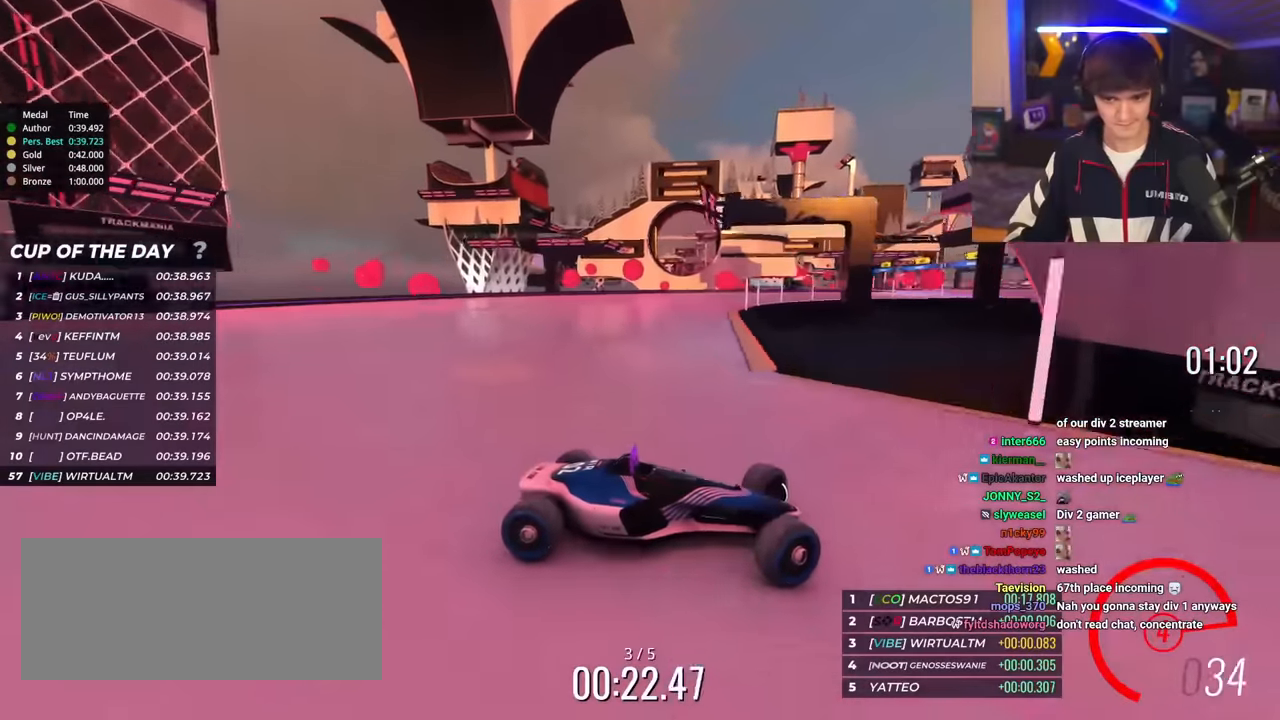
{"keys": ["left", "up"], "events": [[50, "brake", "down"], [100, "brake", "up"], [334, "brake", "down"], [367, "brake", "up"]]}
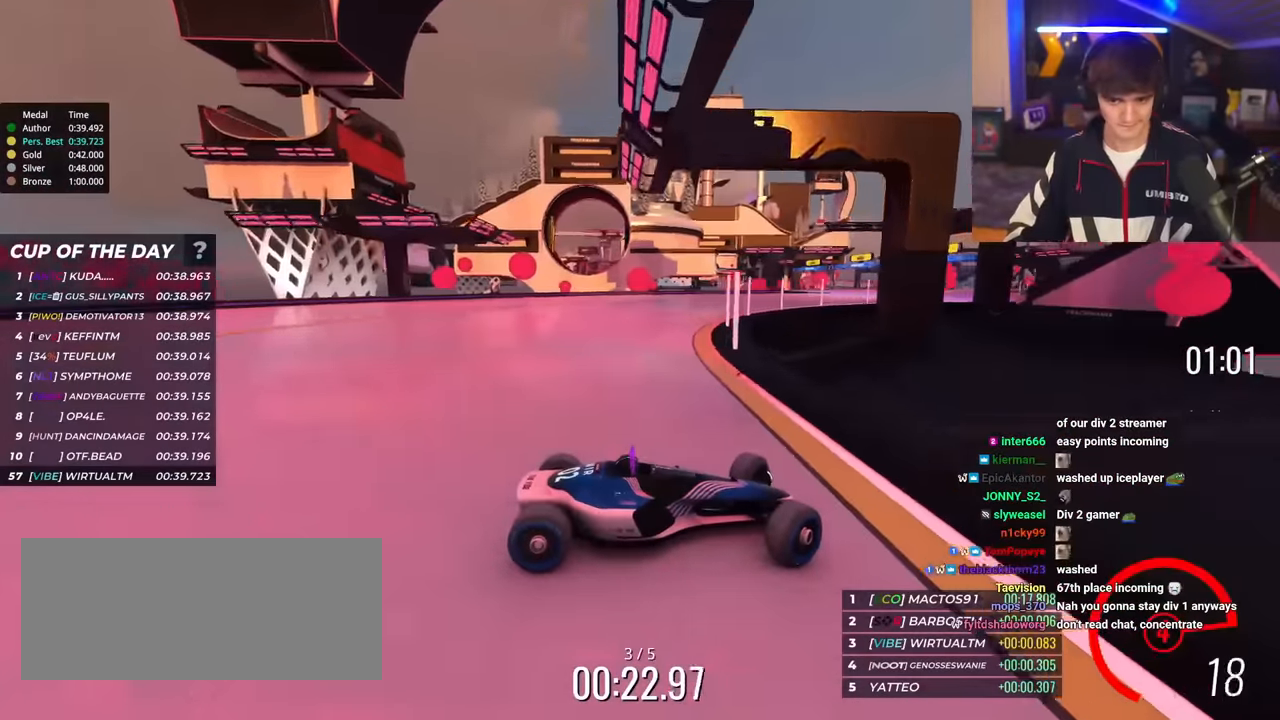
{"keys": ["left", "up"], "events": [[300, "brake", "down"], [350, "brake", "up"]]}
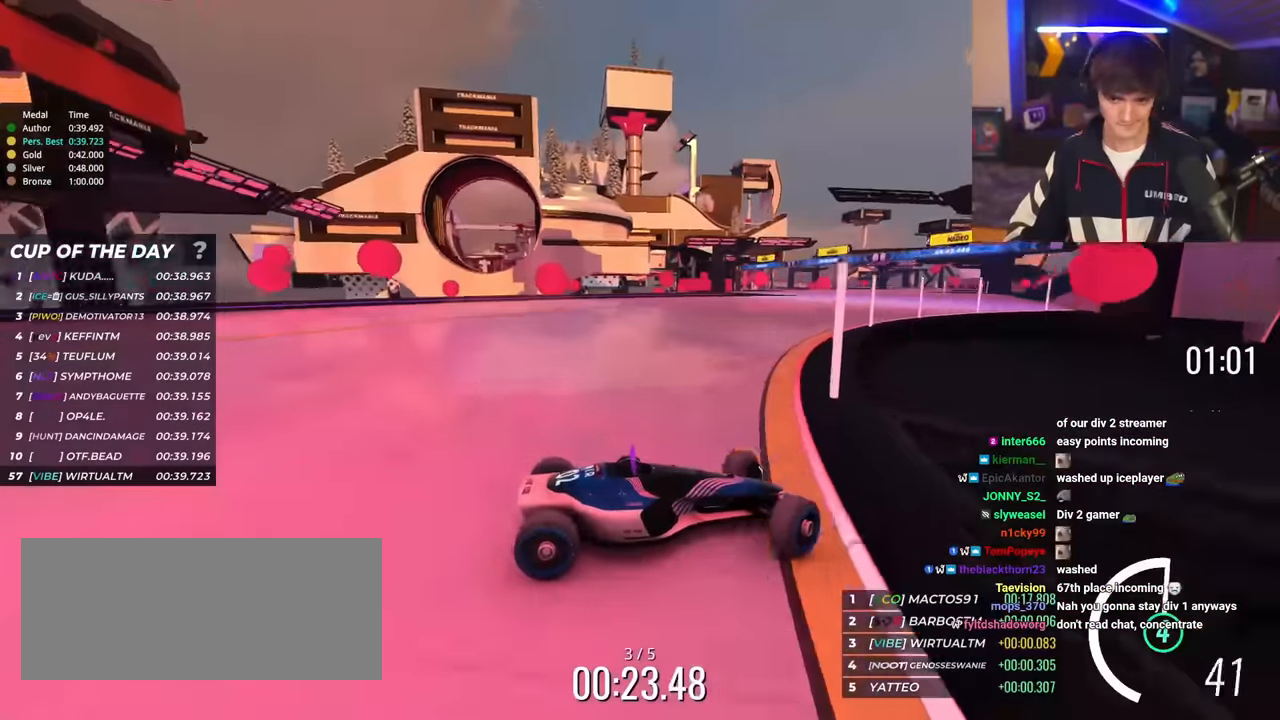
{"keys": ["left", "up"], "events": [[117, "brake", "down"], [217, "brake", "up"]]}
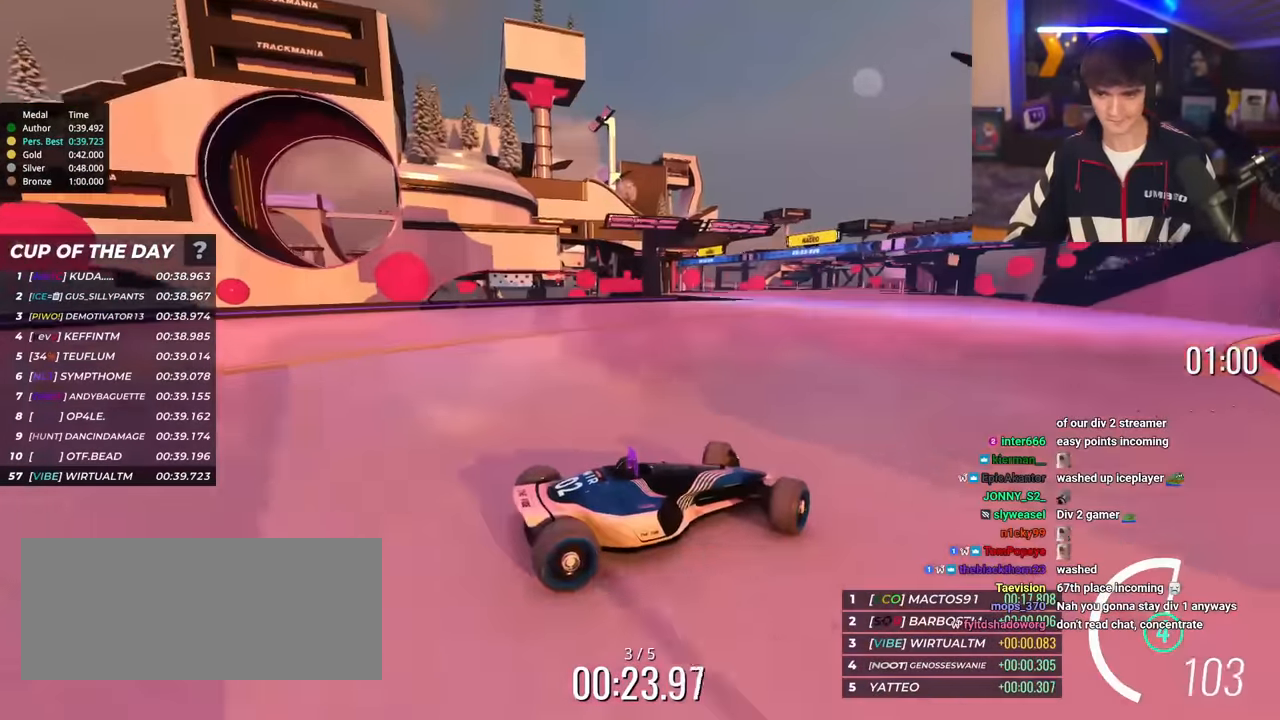
{"keys": ["left", "up"], "events": [[50, "brake", "down"], [100, "brake", "up"], [333, "brake", "down"], [367, "brake", "up"]]}
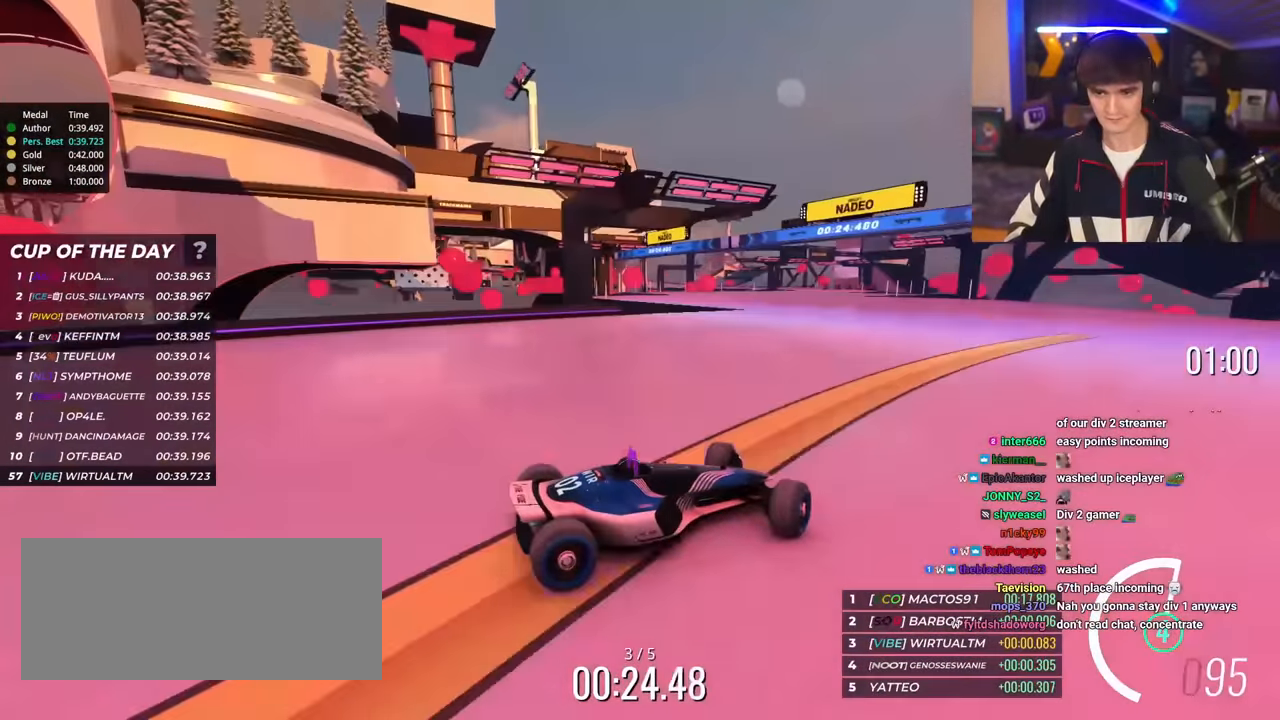
{"keys": ["left", "up"], "events": []}
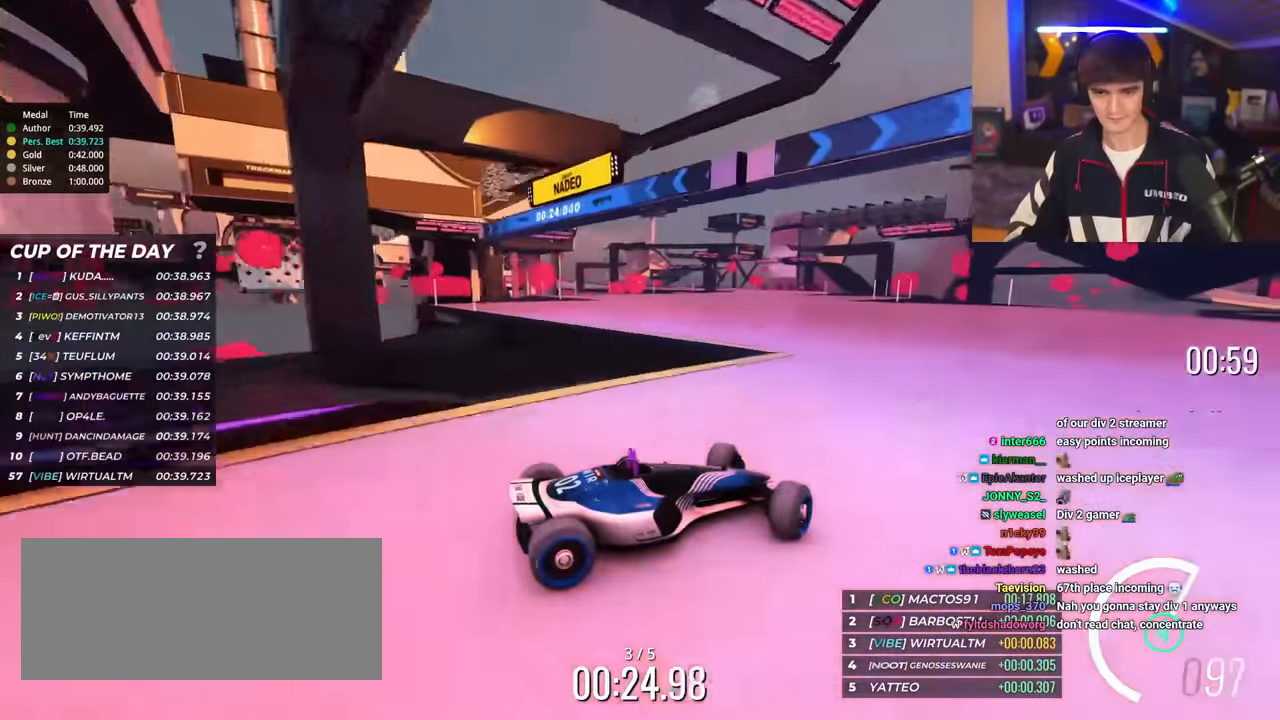
{"keys": ["left", "up"], "events": []}
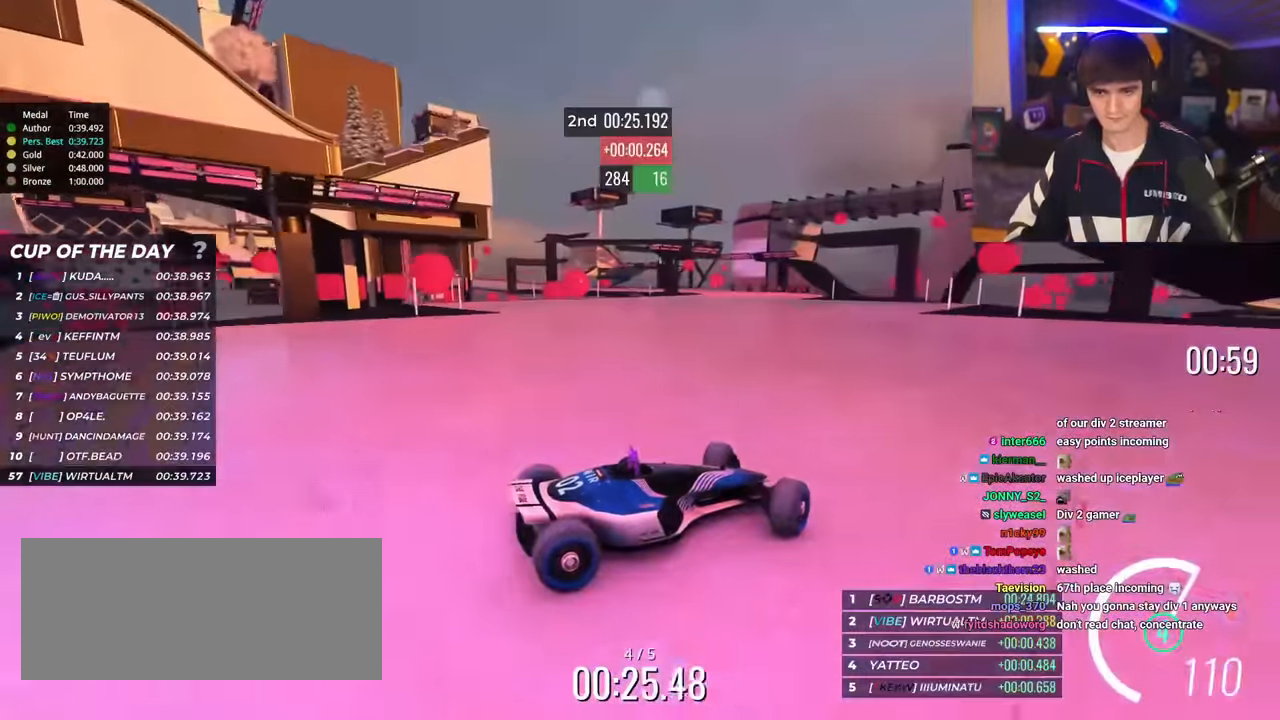
{"keys": ["left", "up"], "events": [[334, "up", "up"], [367, "up", "down"]]}
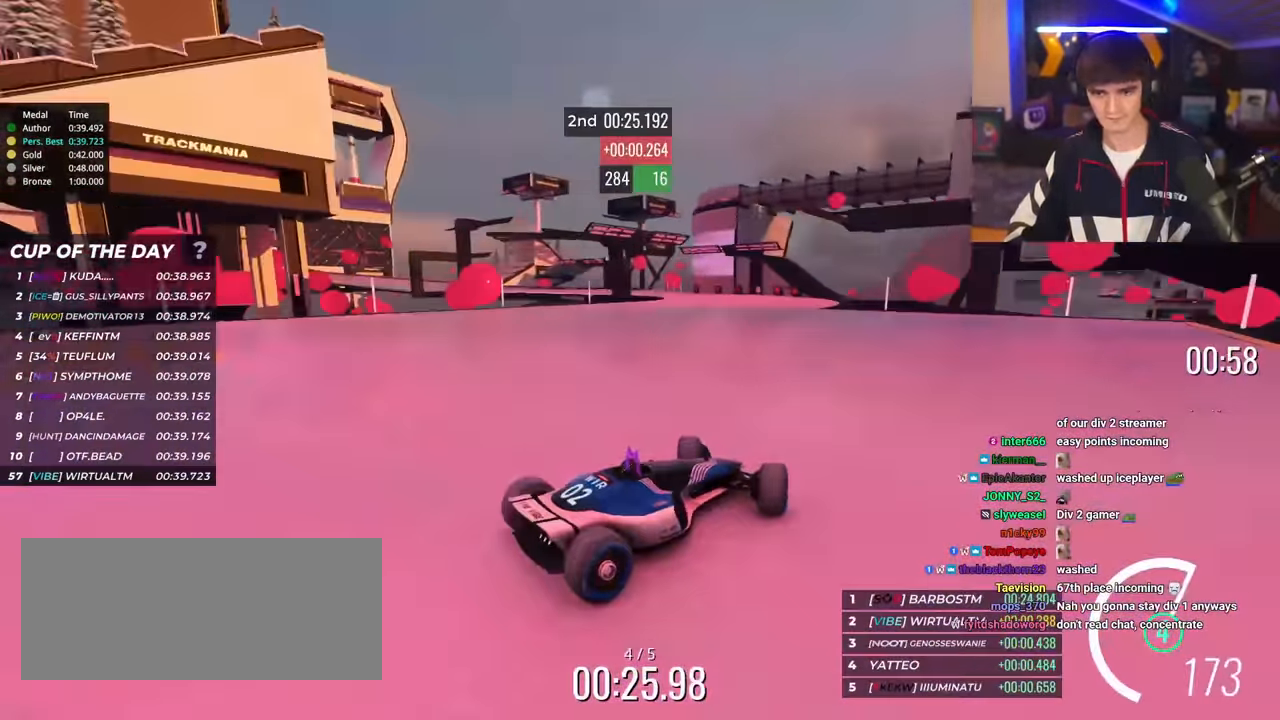
{"keys": ["up"], "events": [[150, "left", "up"]]}
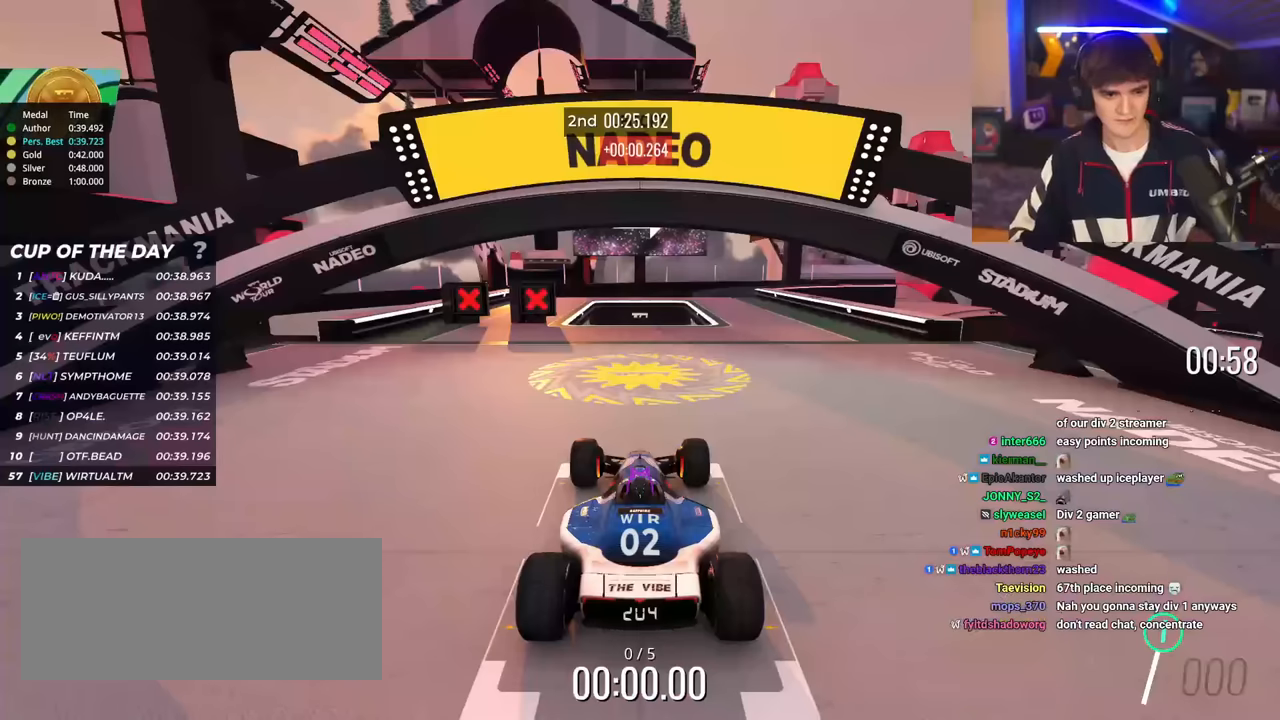
{"keys": ["up"], "events": []}
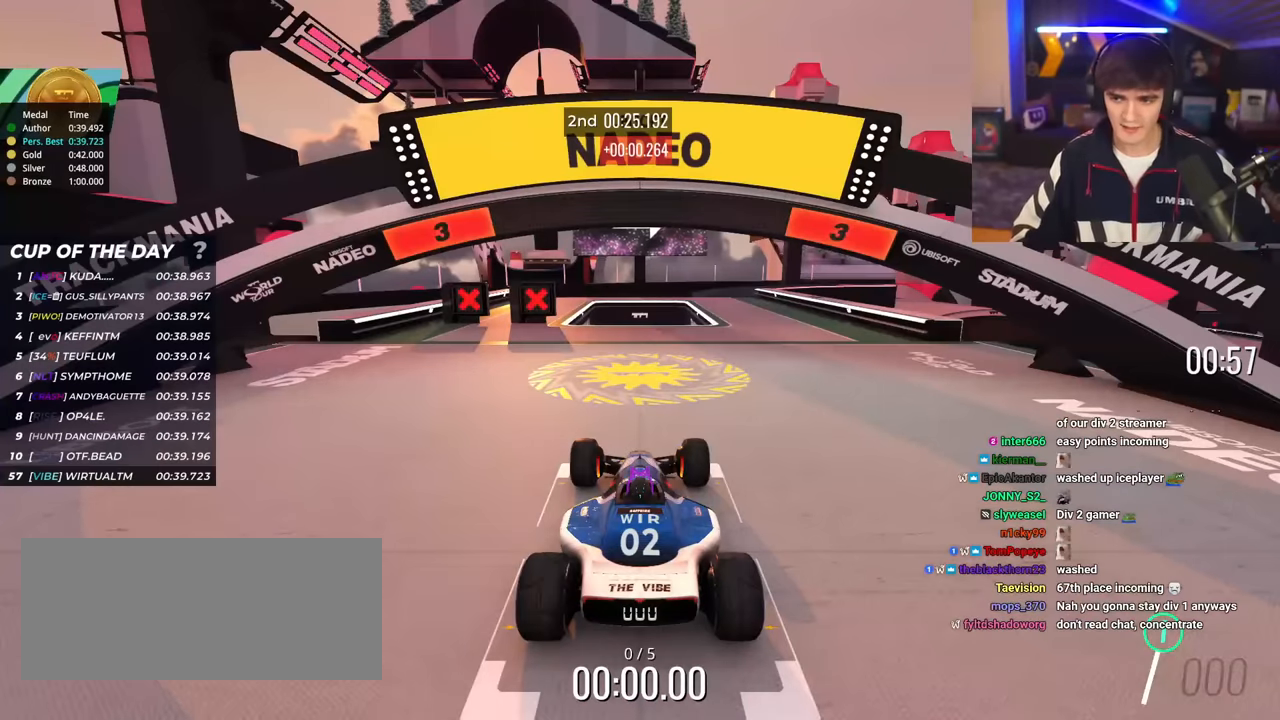
{"keys": ["up"], "events": []}
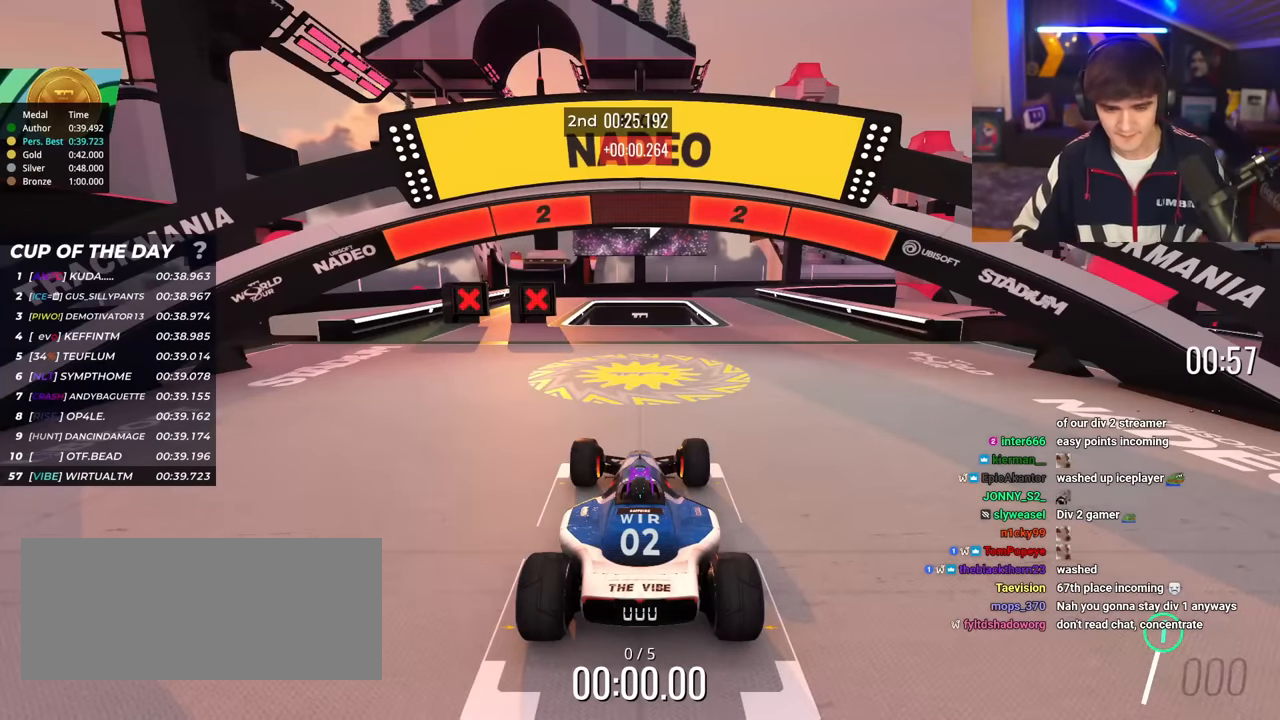
{"keys": ["up"], "events": []}
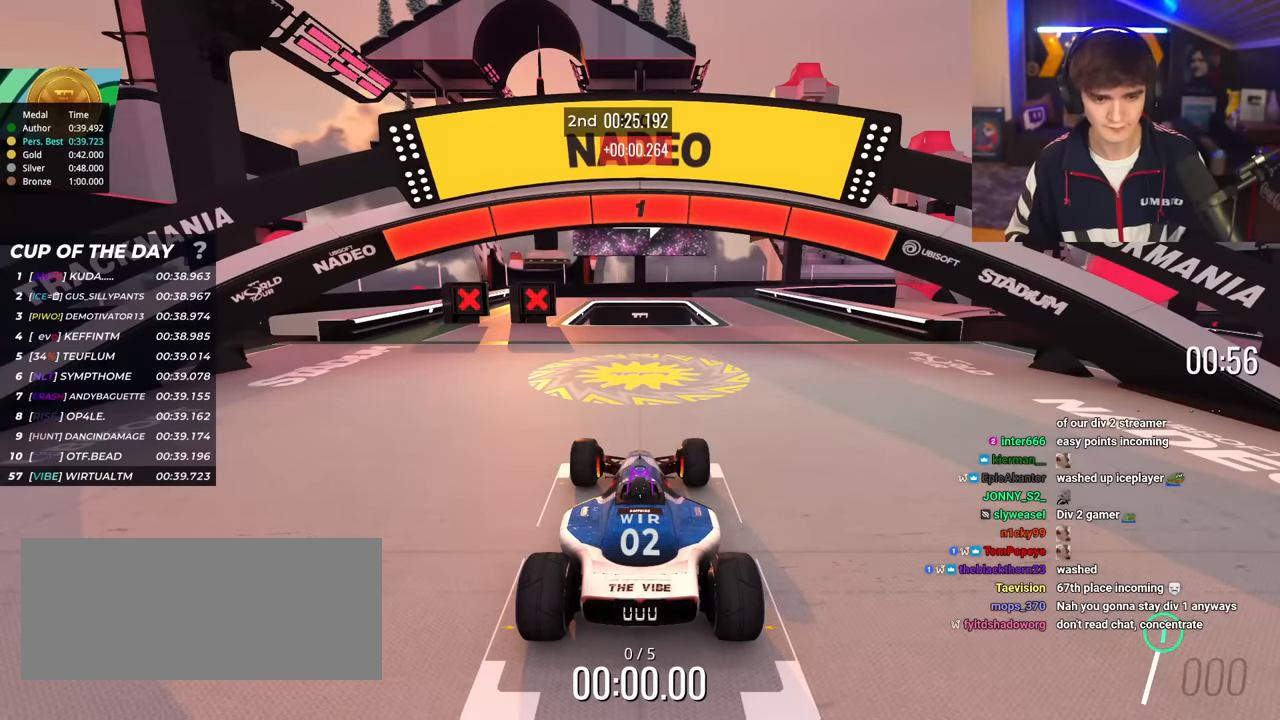
{"keys": ["up"], "events": []}
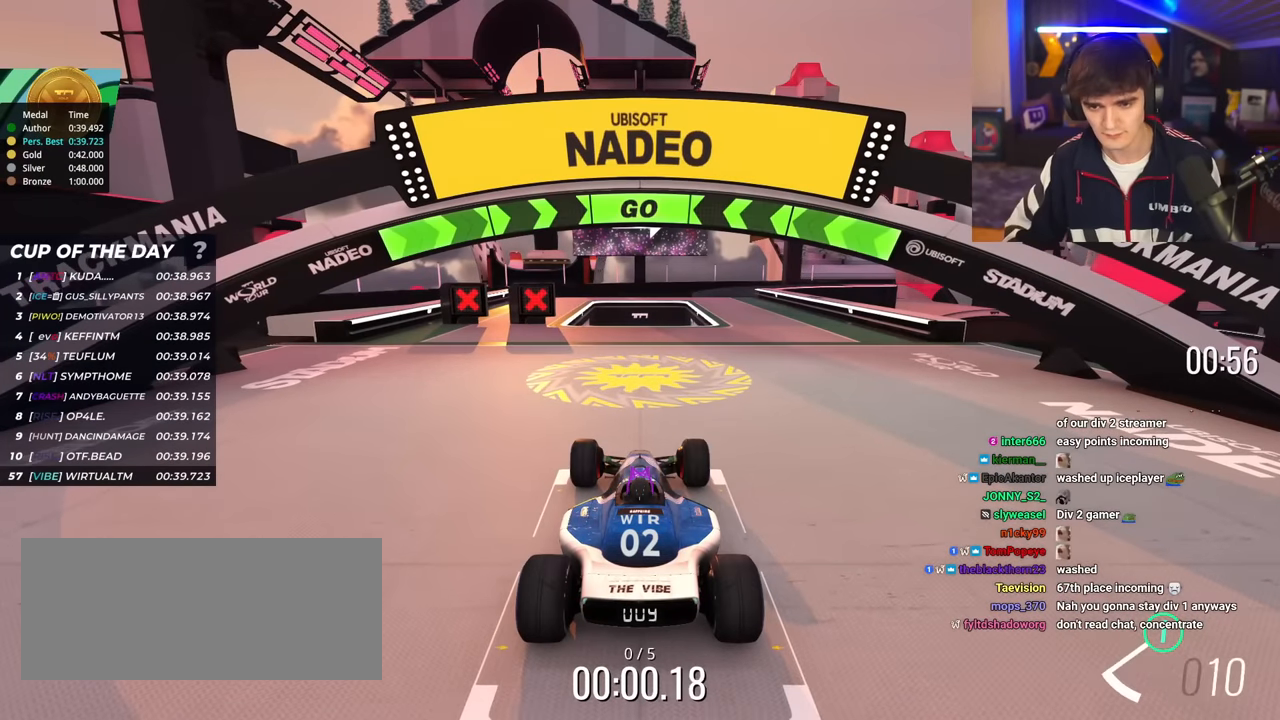
{"keys": ["right", "up"], "events": [[134, "right", "down"]]}
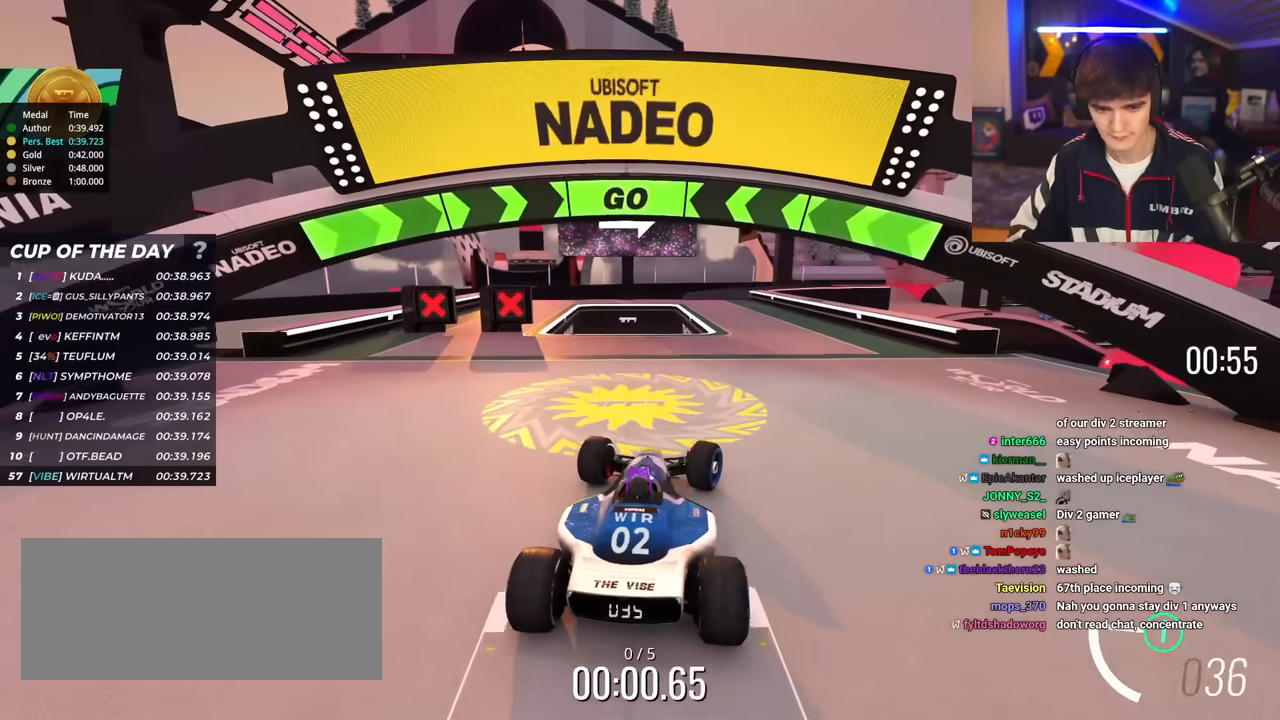
{"keys": ["up"], "events": [[117, "right", "up"], [400, "right", "down"], [484, "right", "up"]]}
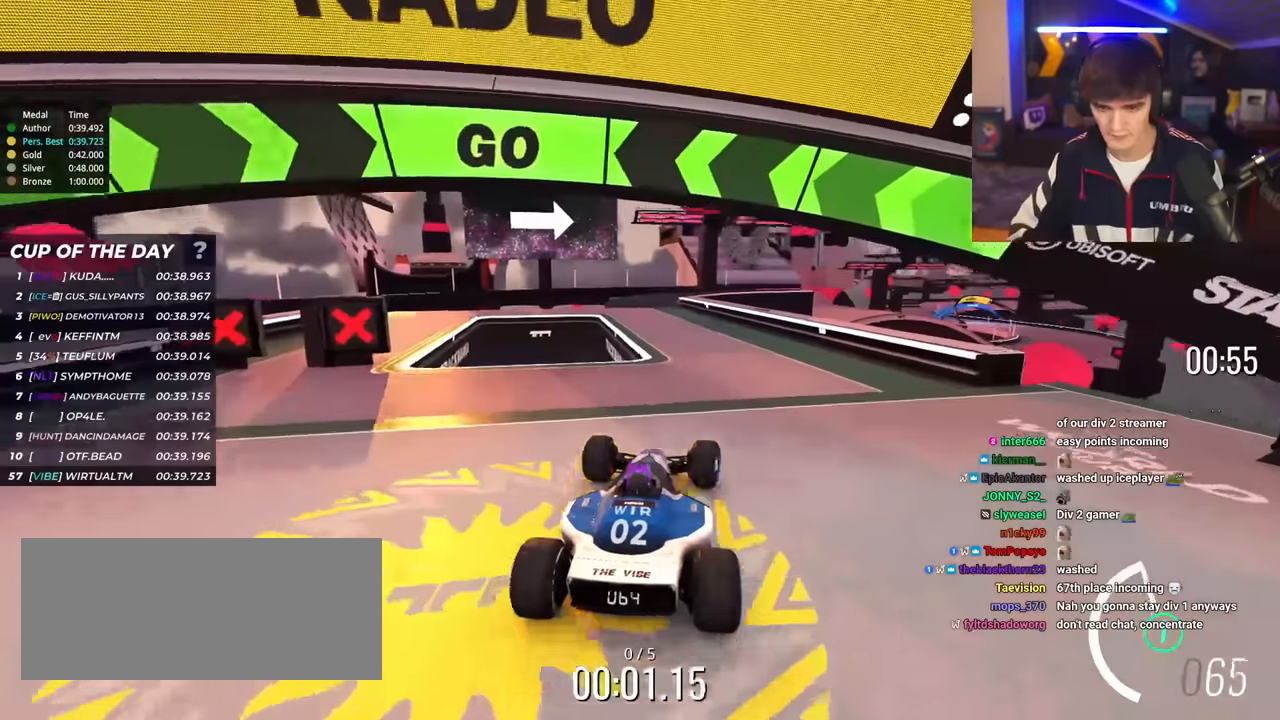
{"keys": ["up"], "events": [[134, "left", "down"], [267, "left", "up"], [367, "left", "down"], [401, "left", "up"]]}
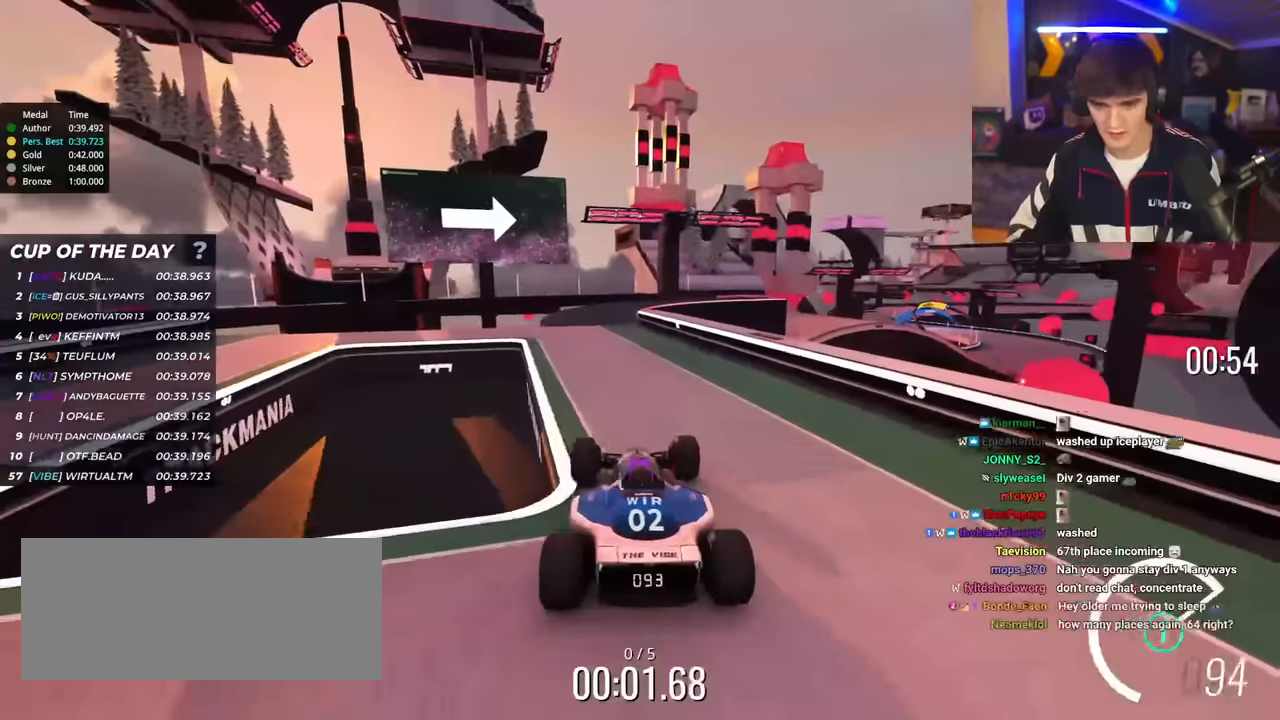
{"keys": ["up"], "events": [[317, "right", "down"], [367, "right", "up"]]}
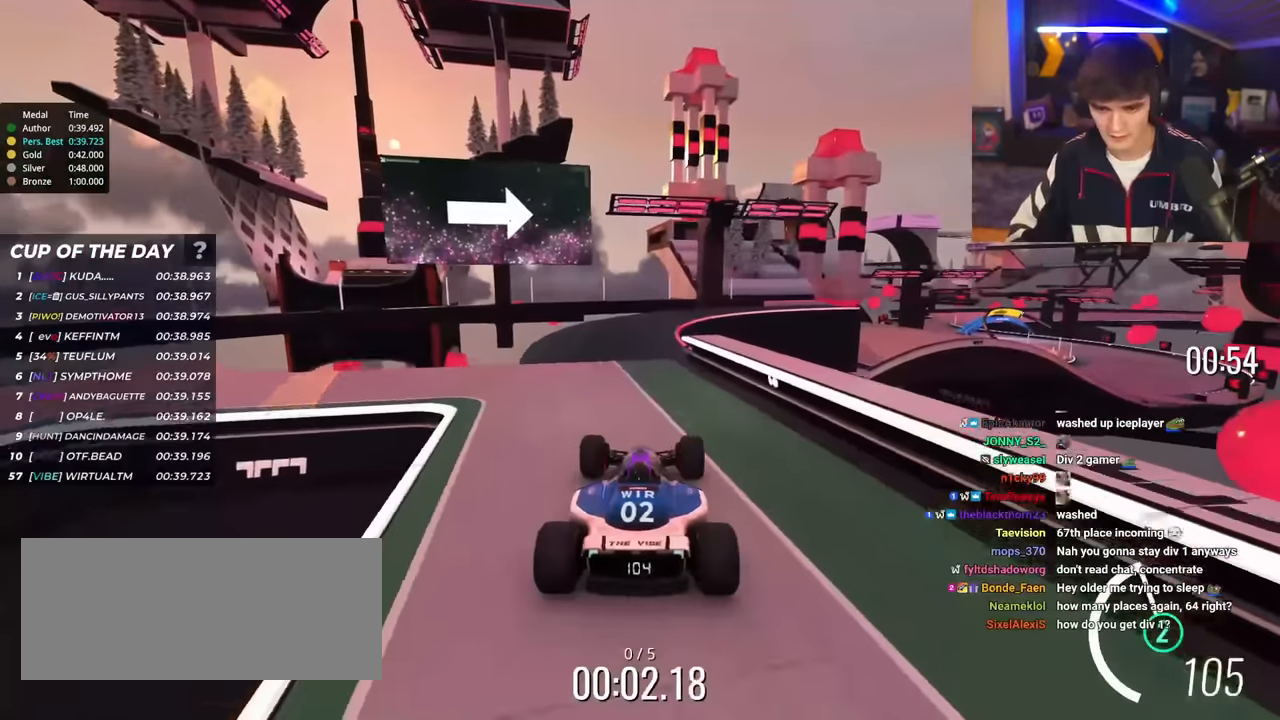
{"keys": ["right", "up"], "events": [[251, "left", "down"], [301, "left", "up"], [484, "right", "down"]]}
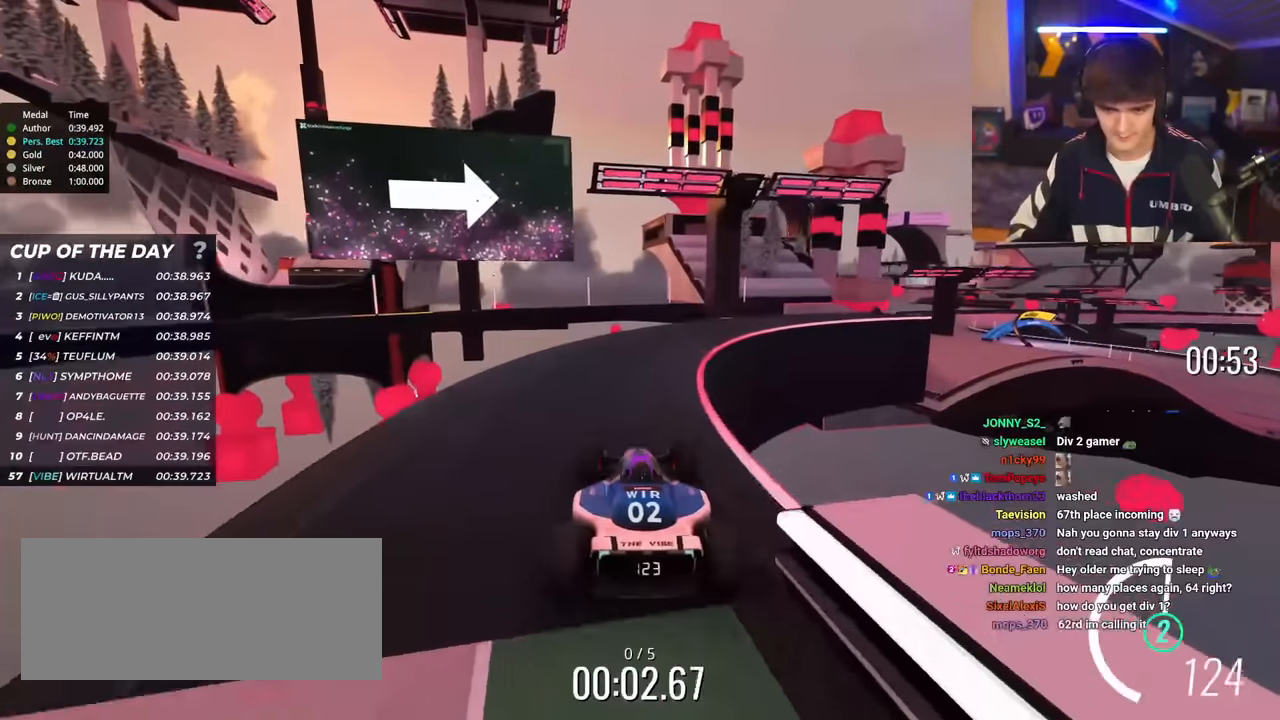
{"keys": ["right", "up"], "events": [[217, "right", "up"], [267, "right", "down"]]}
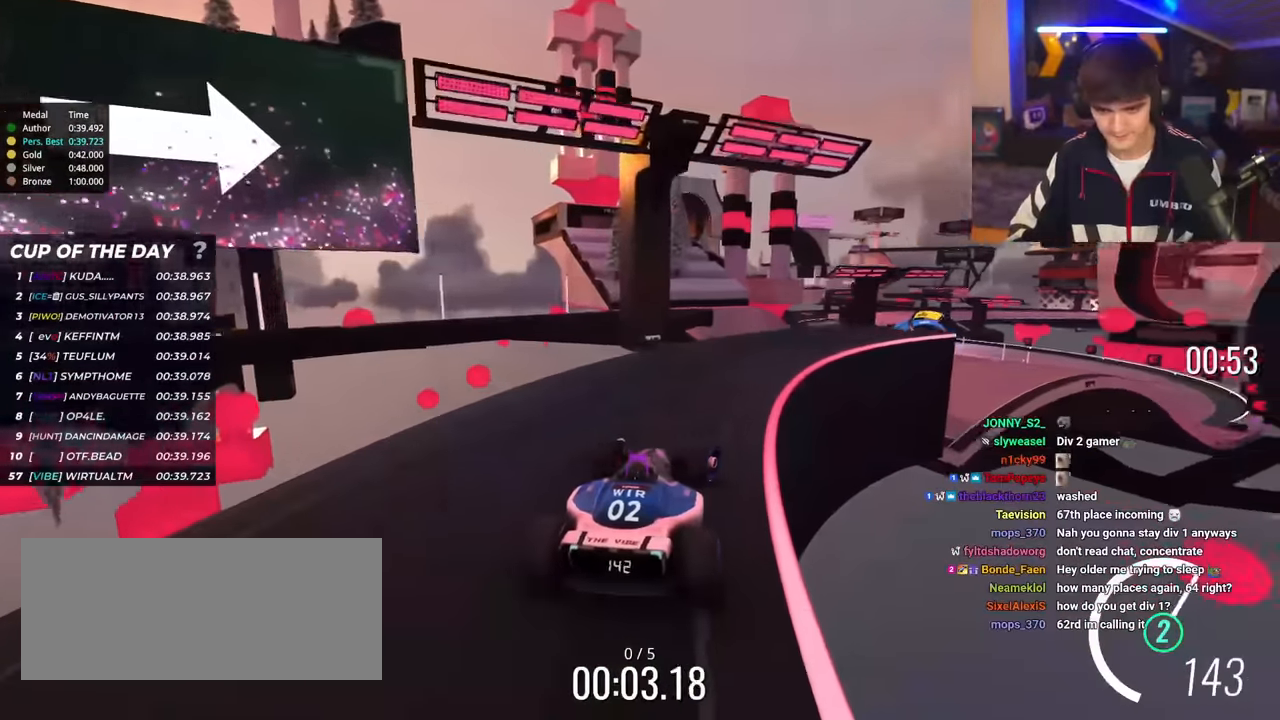
{"keys": ["up"], "events": [[418, "right", "up"]]}
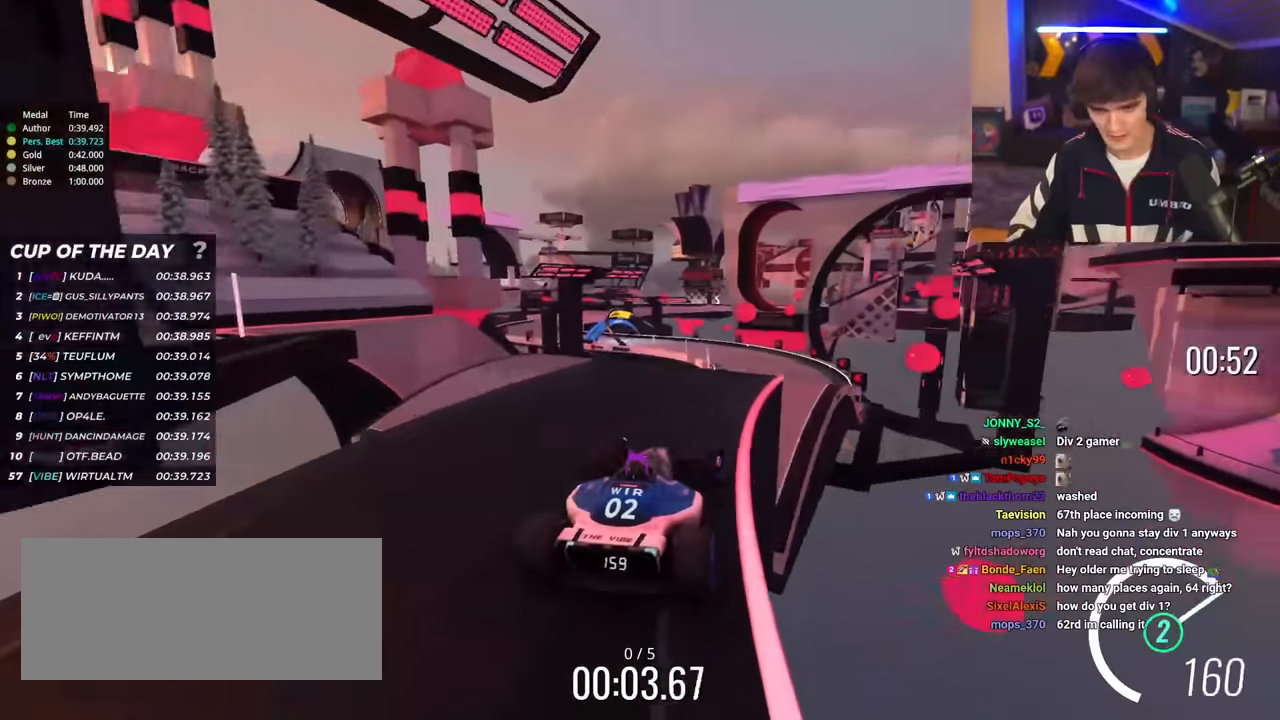
{"keys": ["up"], "events": [[67, "left", "down"], [100, "left", "up"]]}
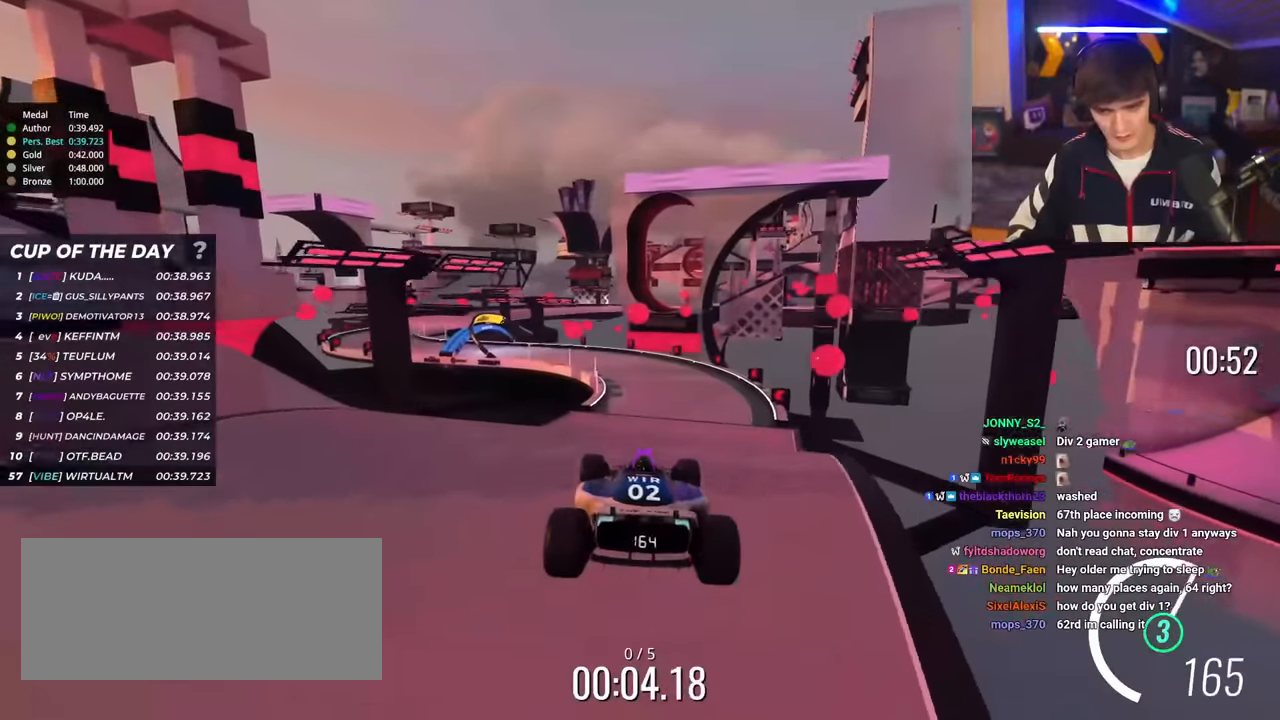
{"keys": ["up"], "events": []}
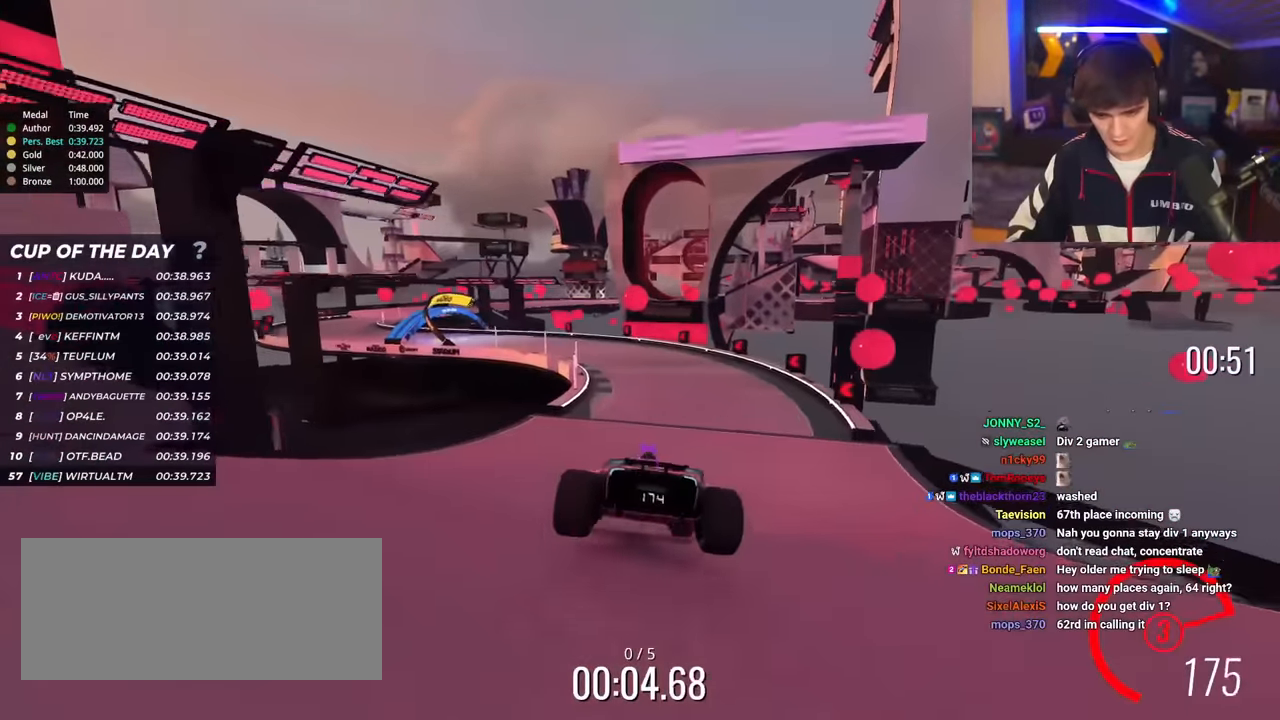
{"keys": ["left", "up"], "events": [[50, "right", "down"], [233, "right", "up"], [417, "left", "down"]]}
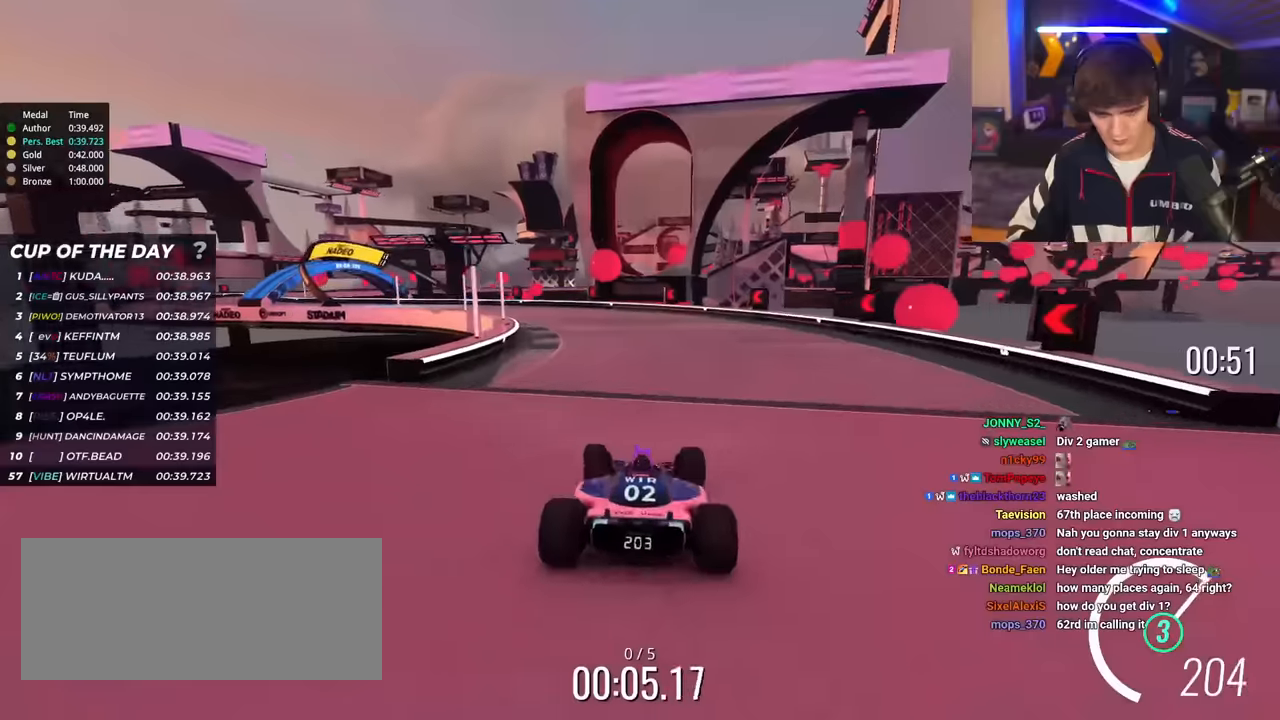
{"keys": ["left", "up"], "events": []}
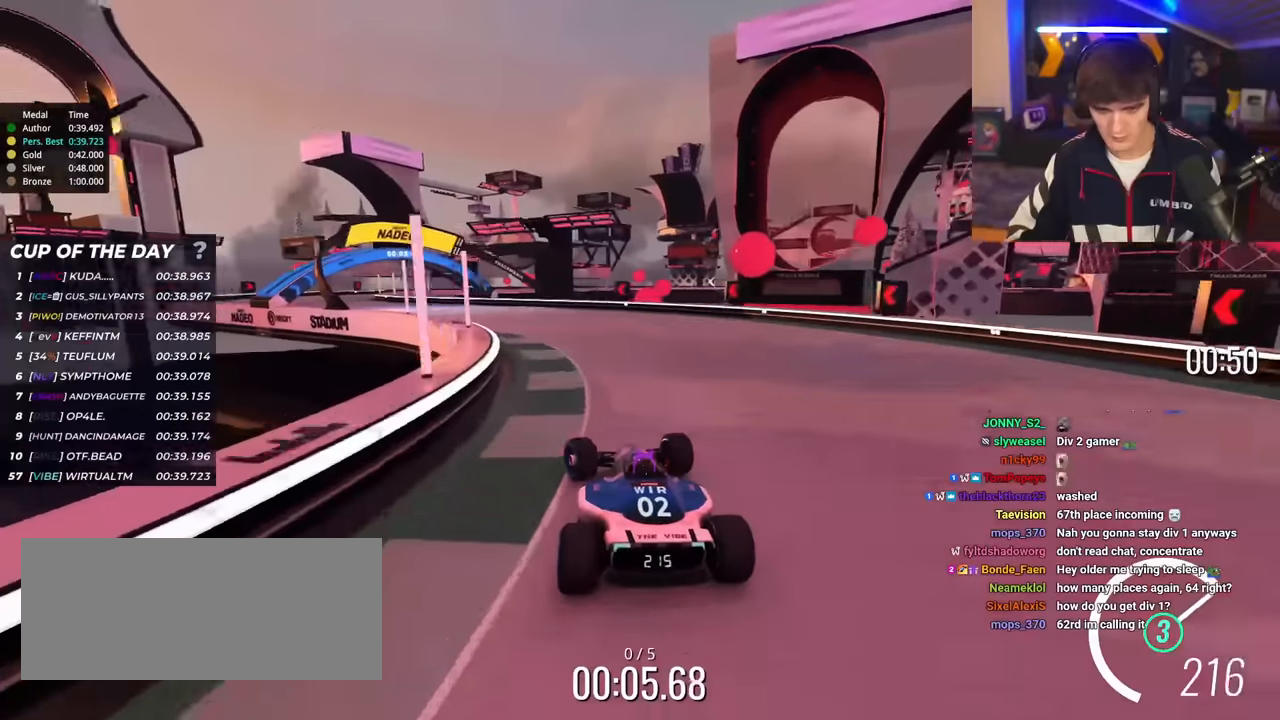
{"keys": ["left", "up"], "events": []}
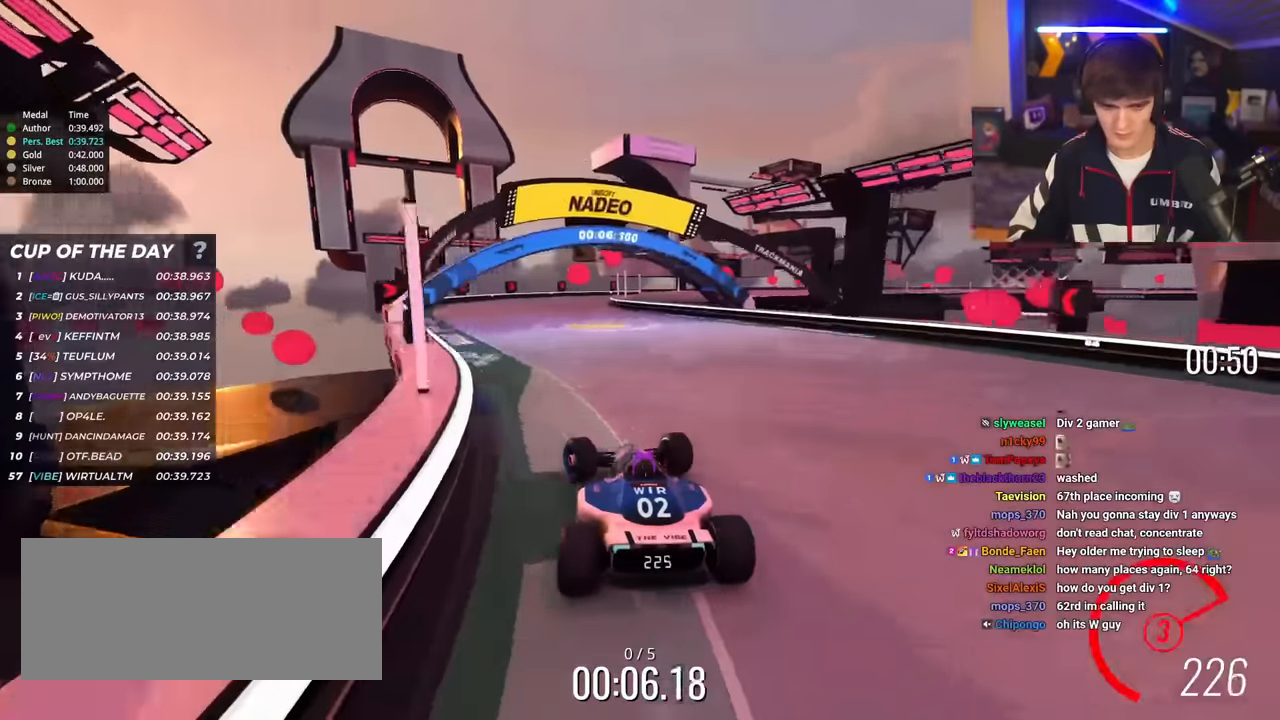
{"keys": ["right", "up"], "events": [[101, "left", "up"], [234, "right", "down"]]}
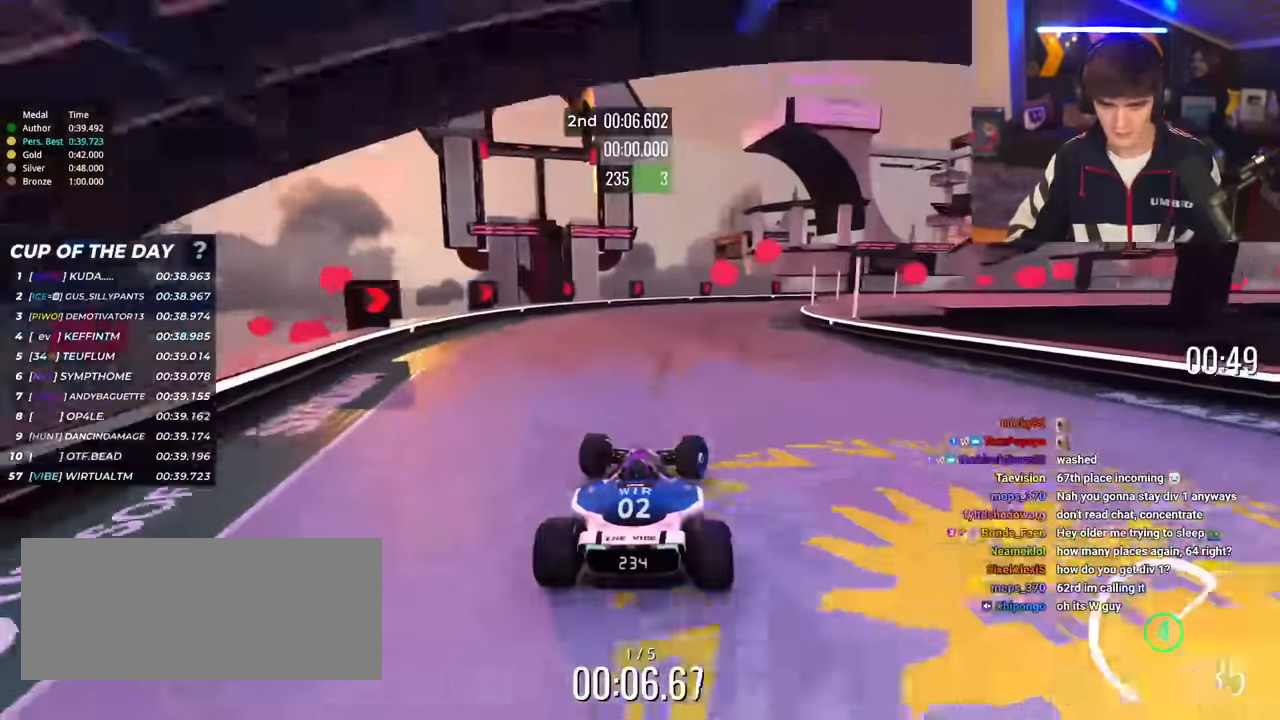
{"keys": ["brake", "right", "up"], "events": [[300, "right", "up"], [334, "right", "down"], [350, "brake", "down"]]}